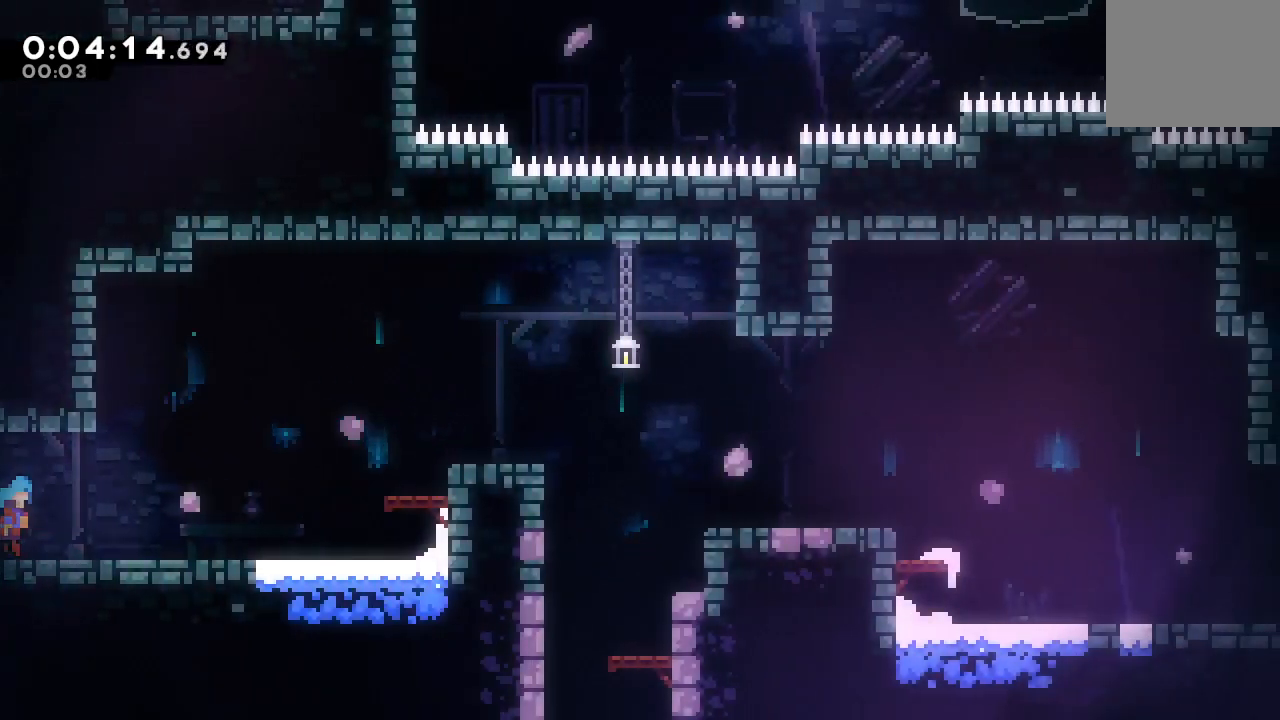
Gameplay with a controller (PlayStation layout); each line is a JSON object with the inputs held at the frame after it. "events" lists button and stick changes between this image and that frame as [ms after this image, input, new state], when the widget could be followed in between. Not read: L3 R3.
{"buttons": ["CIRCLE", "DPAD_RIGHT"], "left_stick": "center", "right_stick": "center", "events": [[200, "CIRCLE", "down"]]}
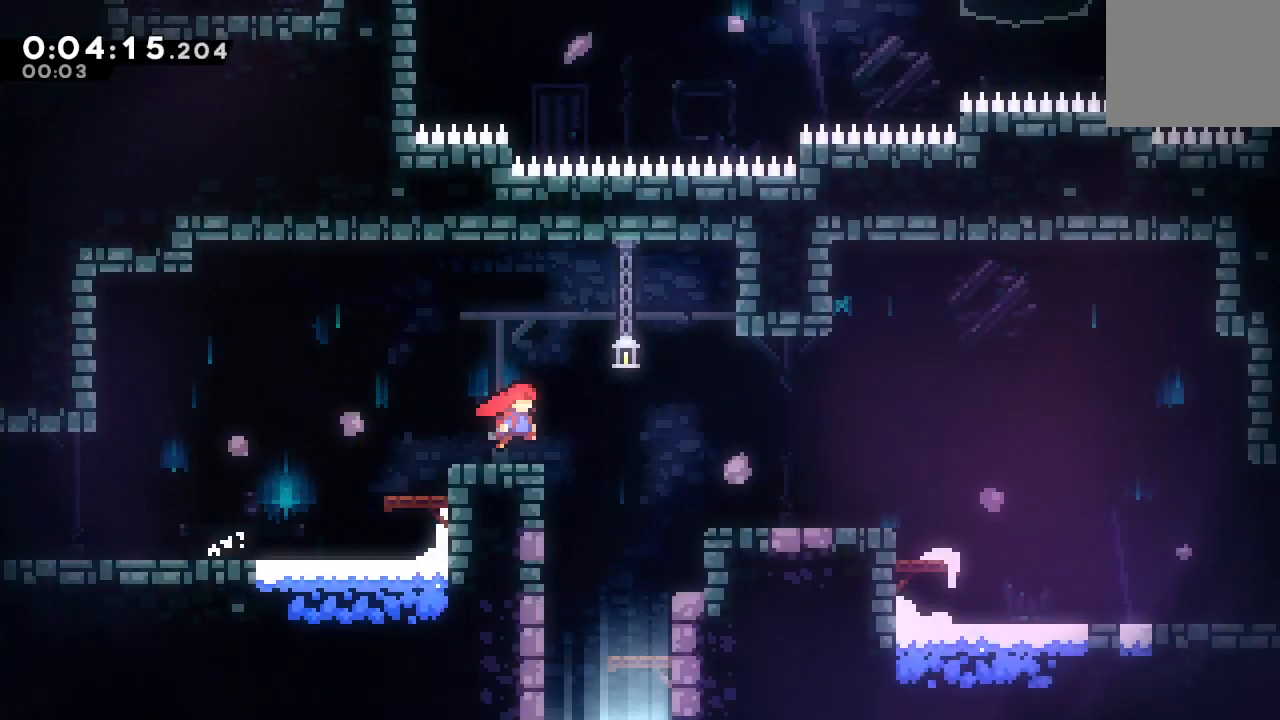
{"buttons": ["DPAD_DOWN"], "left_stick": "center", "right_stick": "center", "events": [[50, "DPAD_DOWN", "down"], [50, "DPAD_RIGHT", "up"], [83, "CROSS", "down"], [183, "CROSS", "up"], [183, "DPAD_LEFT", "down"], [217, "CIRCLE", "up"], [367, "DPAD_LEFT", "up"]]}
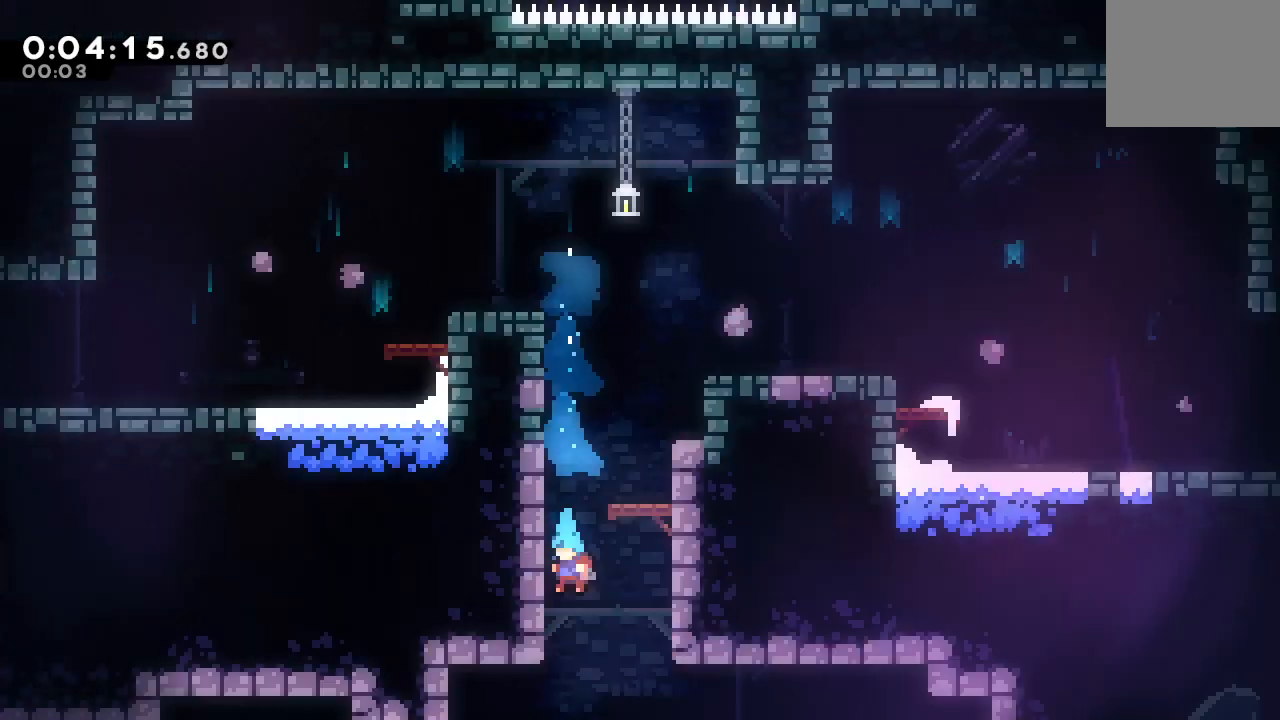
{"buttons": ["DPAD_DOWN"], "left_stick": "center", "right_stick": "center", "events": []}
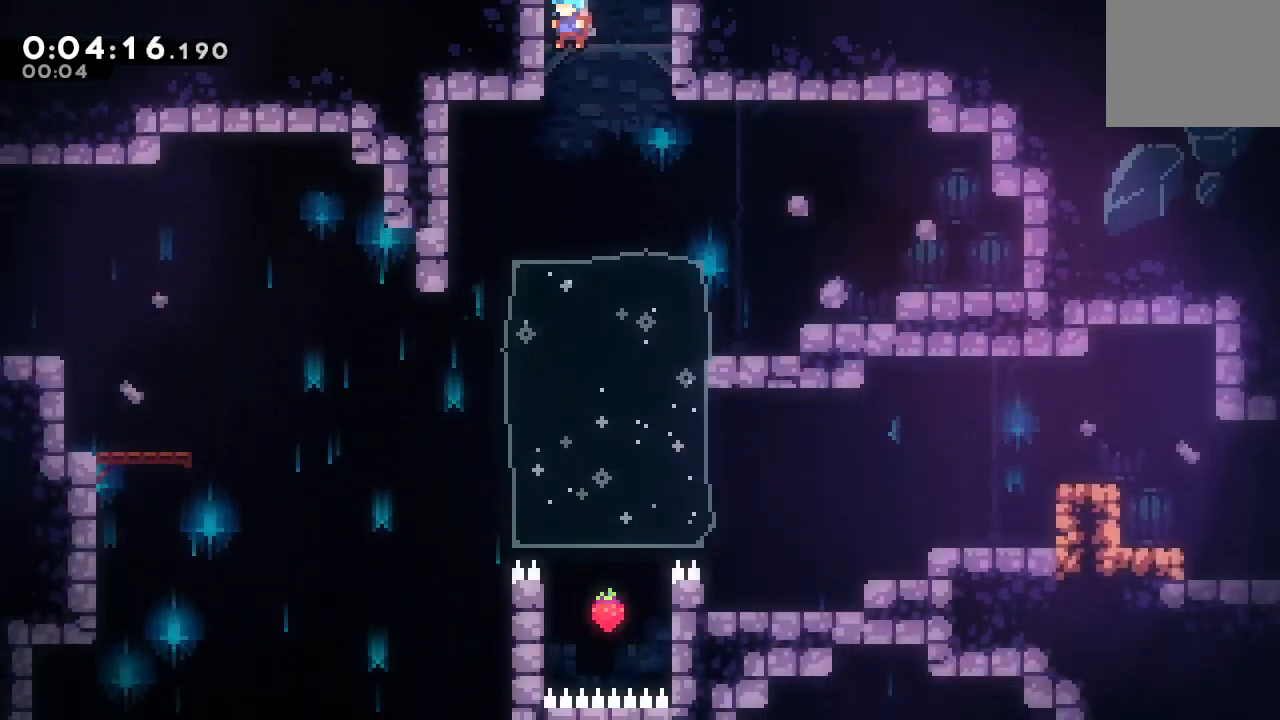
{"buttons": ["DPAD_DOWN", "DPAD_LEFT"], "left_stick": "center", "right_stick": "center", "events": [[200, "DPAD_LEFT", "down"], [233, "CROSS", "down"], [367, "CROSS", "up"]]}
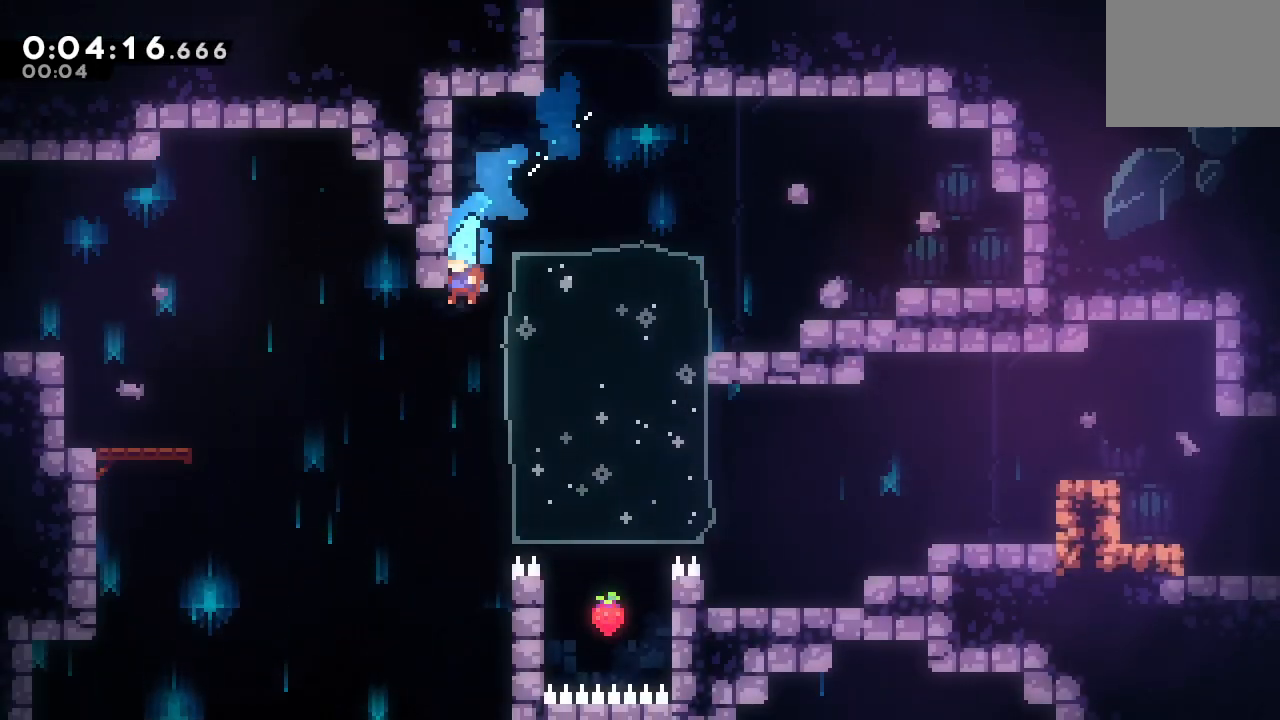
{"buttons": ["DPAD_DOWN", "DPAD_LEFT"], "left_stick": "center", "right_stick": "center", "events": []}
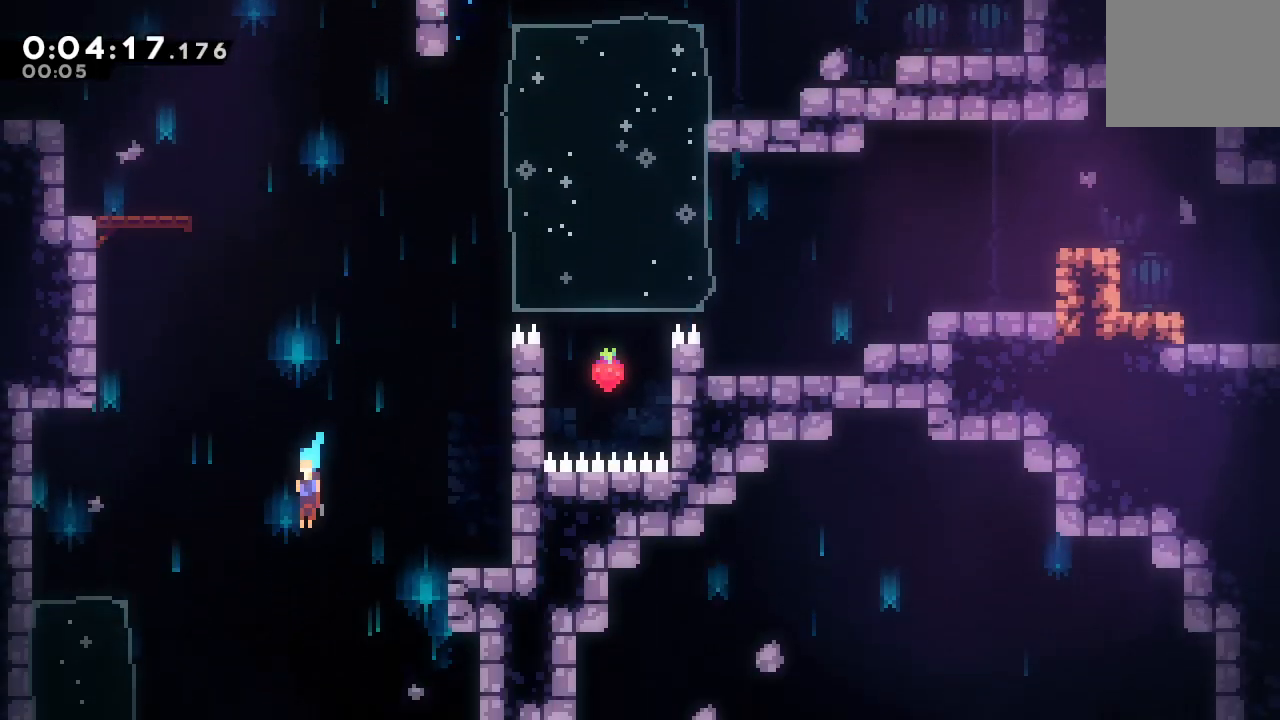
{"buttons": ["DPAD_DOWN", "DPAD_RIGHT"], "left_stick": "center", "right_stick": "center", "events": [[67, "DPAD_LEFT", "up"], [367, "DPAD_RIGHT", "down"]]}
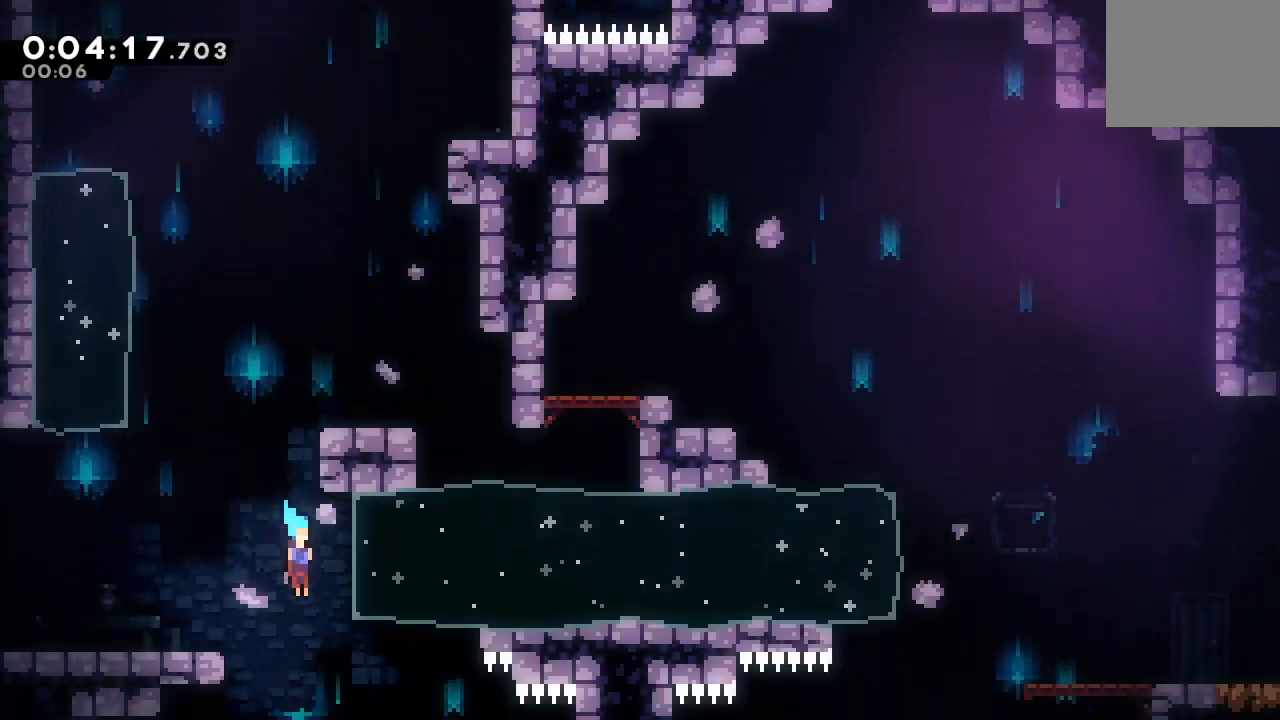
{"buttons": ["DPAD_DOWN", "DPAD_RIGHT"], "left_stick": "center", "right_stick": "center", "events": []}
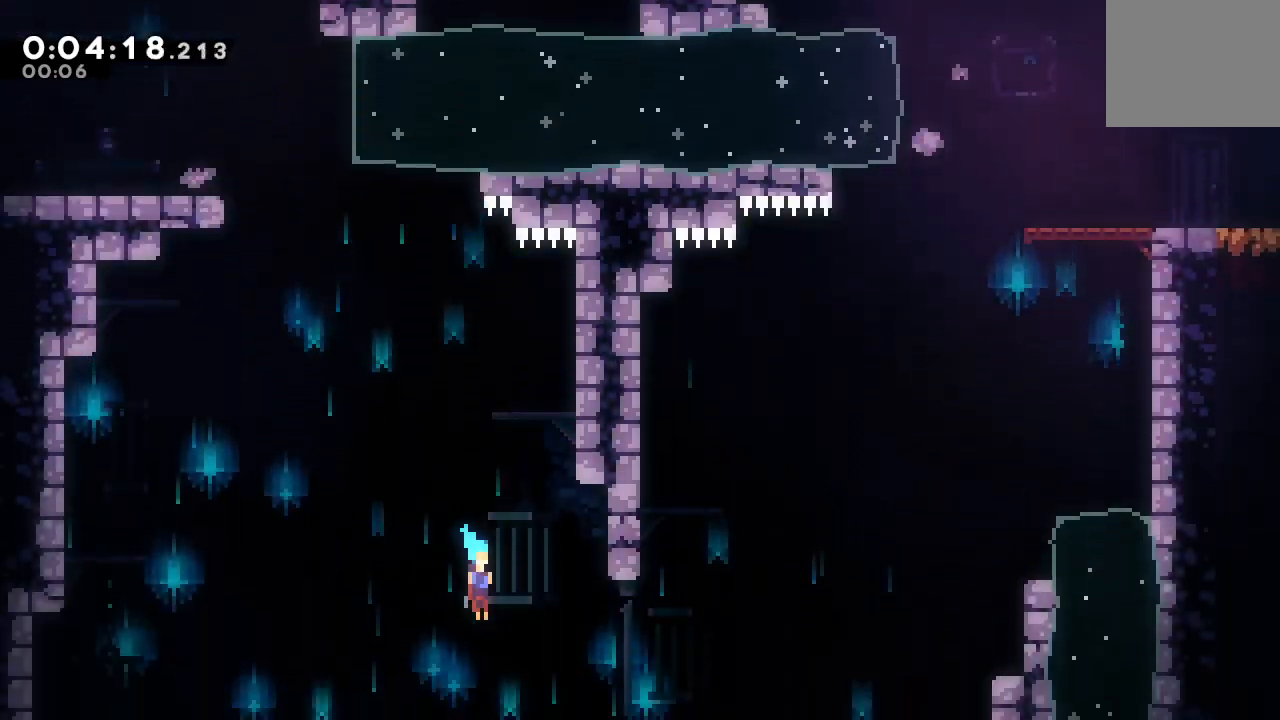
{"buttons": ["DPAD_DOWN"], "left_stick": "center", "right_stick": "center", "events": [[133, "DPAD_RIGHT", "up"]]}
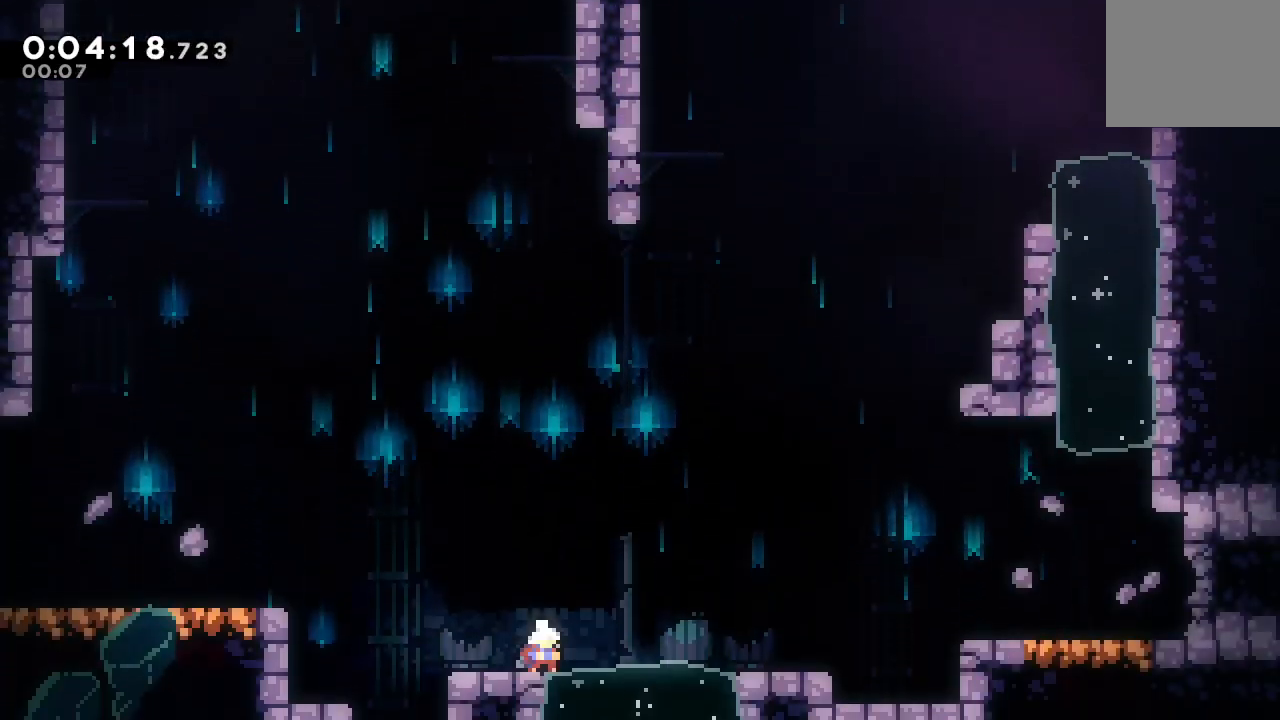
{"buttons": ["DPAD_DOWN", "DPAD_RIGHT"], "left_stick": "center", "right_stick": "center"}
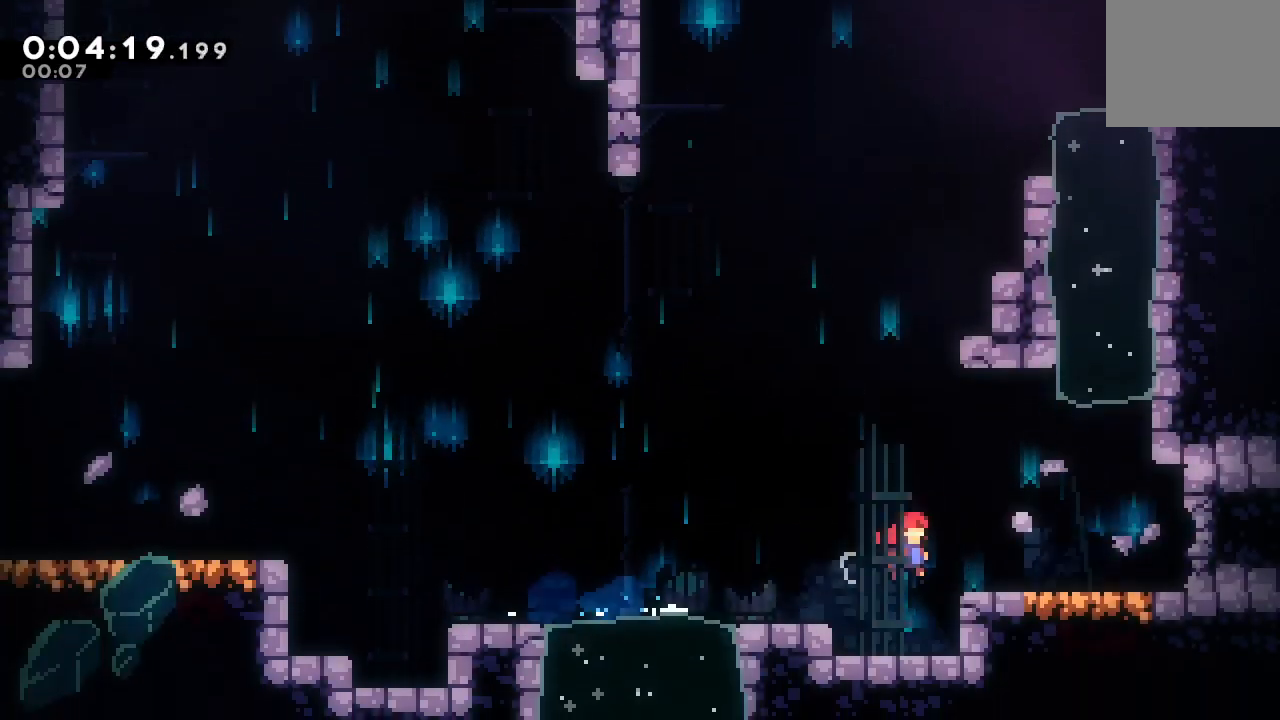
{"buttons": [], "left_stick": "center", "right_stick": "center", "events": [[133, "CROSS", "down"], [250, "CROSS", "up"], [267, "DPAD_DOWN", "up"], [267, "DPAD_RIGHT", "up"]]}
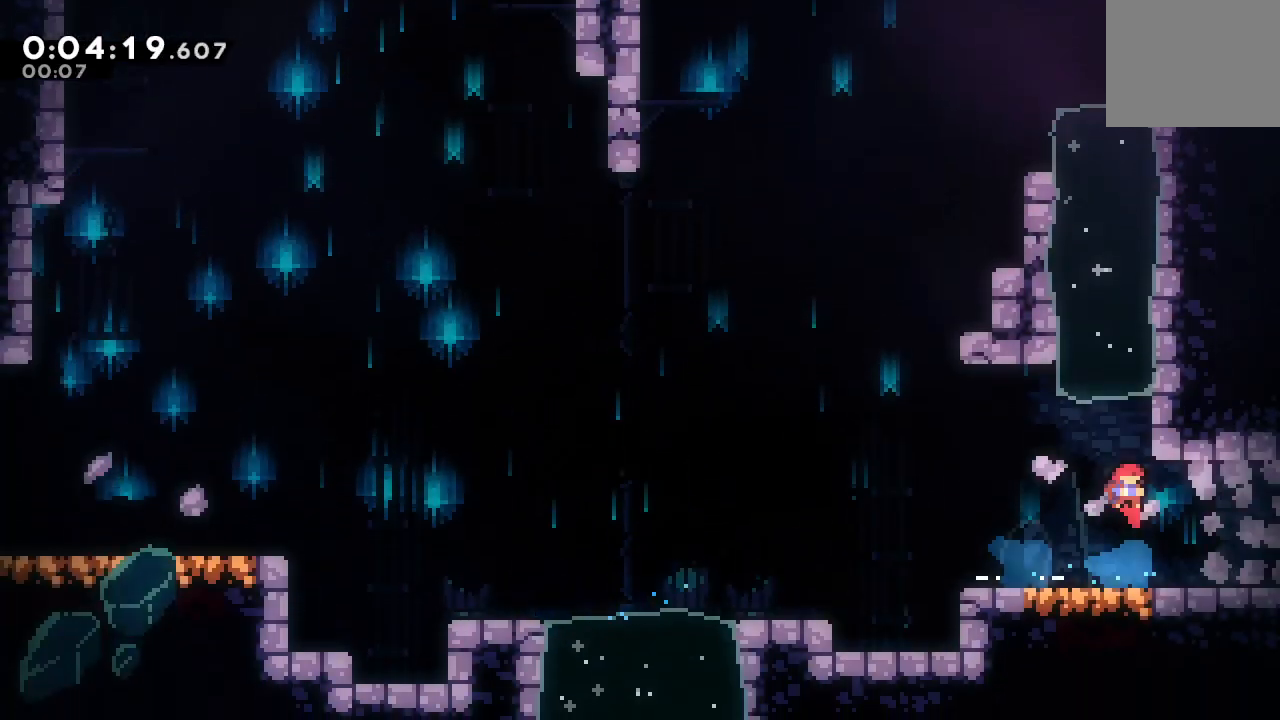
{"buttons": ["DPAD_DOWN", "DPAD_RIGHT"], "left_stick": "center", "right_stick": "center", "events": [[117, "DPAD_DOWN", "down"], [117, "DPAD_RIGHT", "down"], [150, "CROSS", "down"], [233, "CROSS", "up"], [350, "CIRCLE", "down"], [400, "CIRCLE", "up"]]}